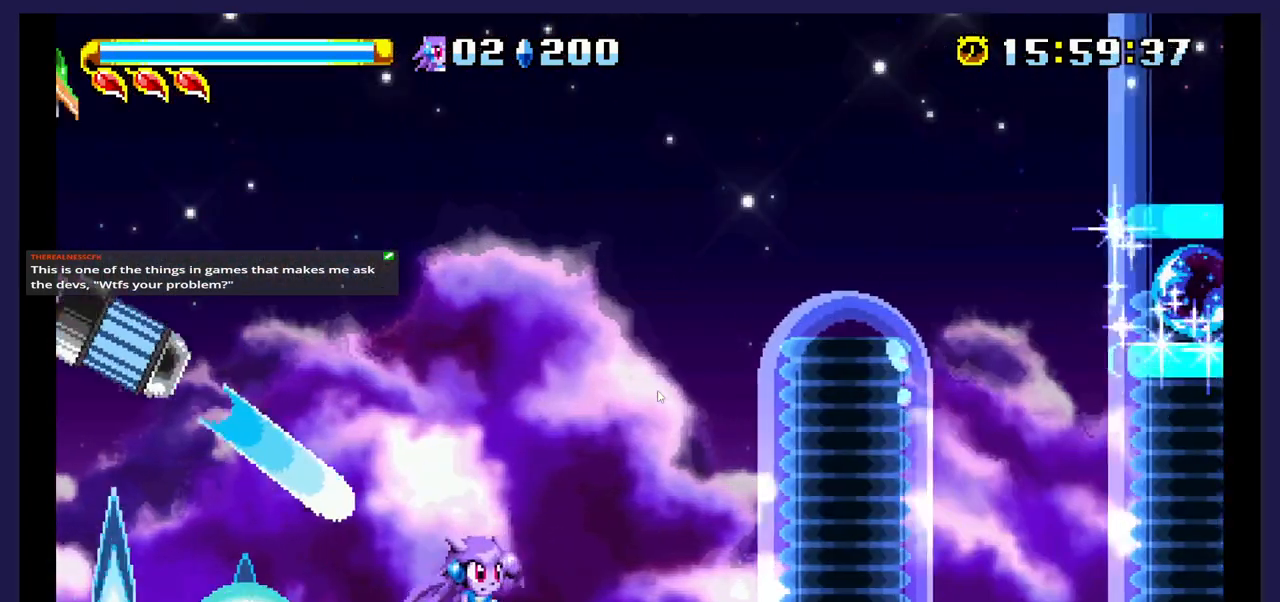
Gameplay with a controller (Xbox layout); each line is a JSON object with the inputs held at the frame after it. "events" lists button and stick changes between this image and that frame as [ms after this image, input, new state], when the widget could be followed in between. Not read: left_stick right_stick.
{"buttons": ["A", "DPAD_LEFT"], "events": [[83, "DPAD_RIGHT", "up"], [133, "DPAD_LEFT", "down"], [200, "A", "down"]]}
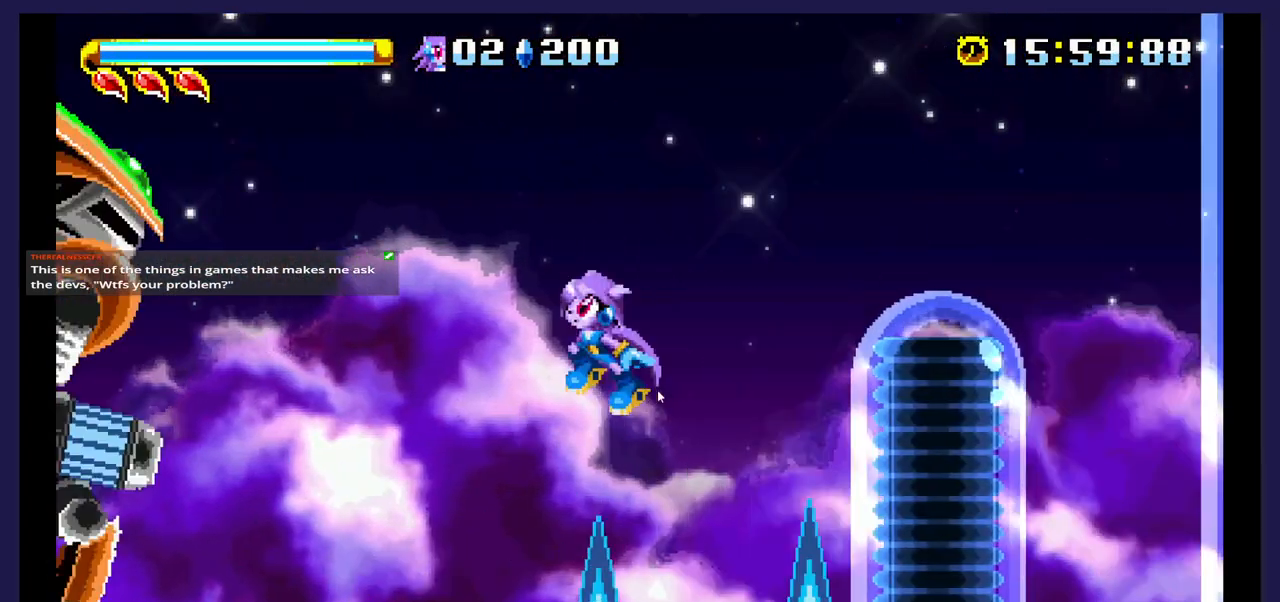
{"buttons": ["X", "DPAD_LEFT"], "events": [[183, "A", "up"], [317, "X", "down"]]}
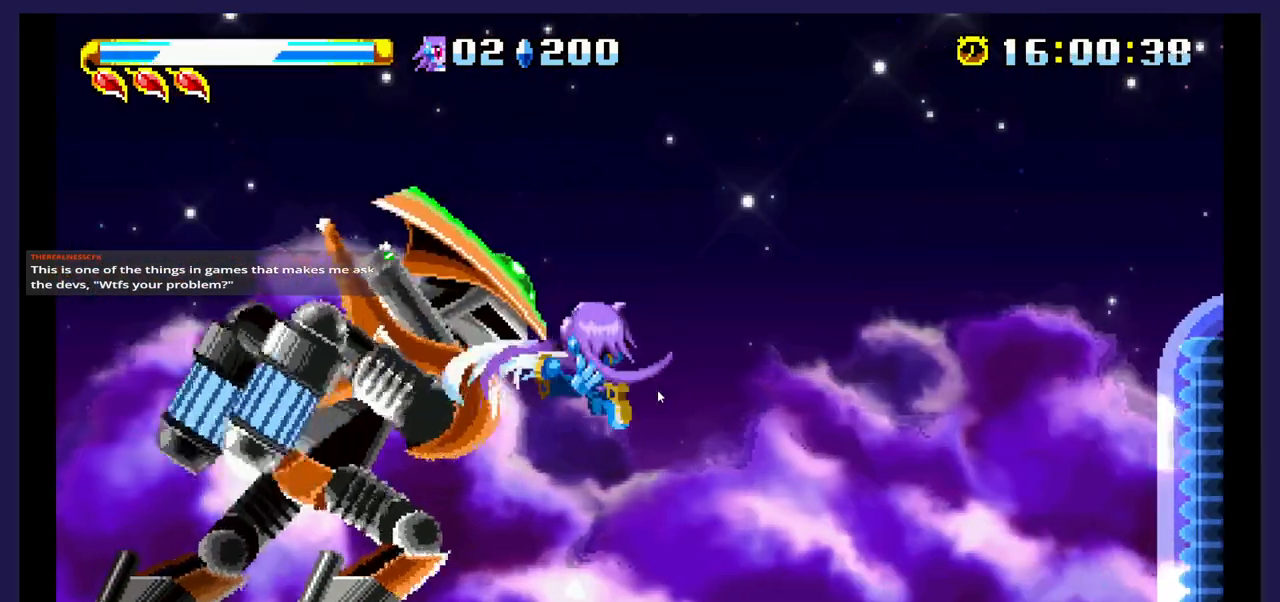
{"buttons": ["X", "DPAD_LEFT"], "events": []}
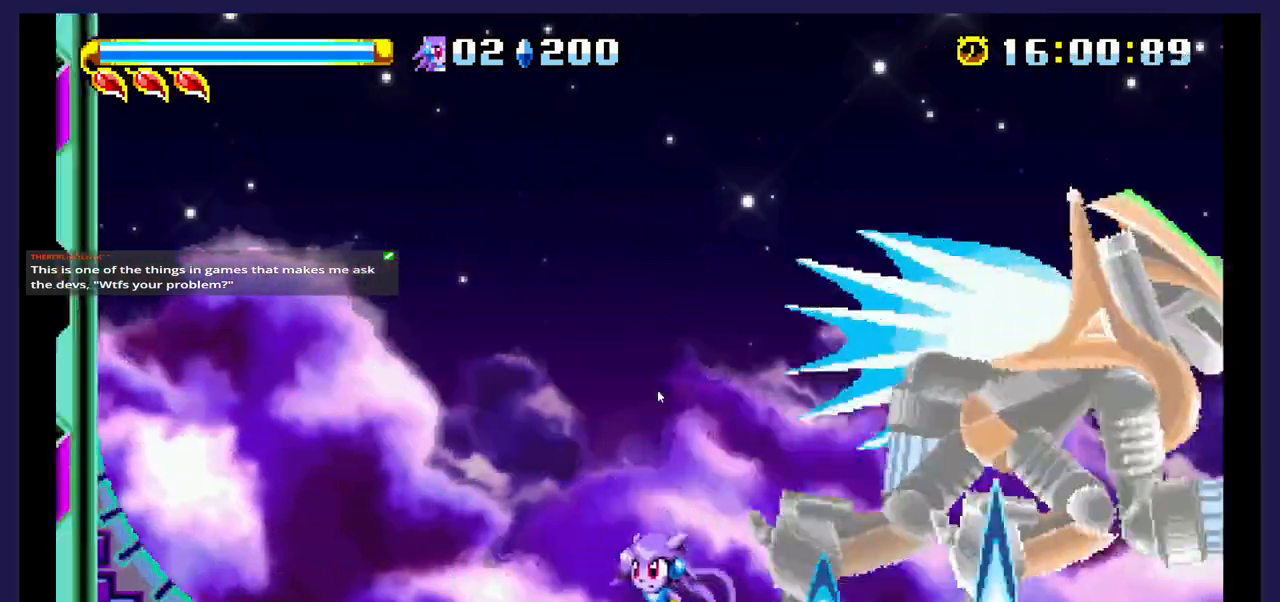
{"buttons": ["DPAD_RIGHT"], "events": [[233, "DPAD_LEFT", "up"], [233, "X", "up"], [300, "DPAD_RIGHT", "down"]]}
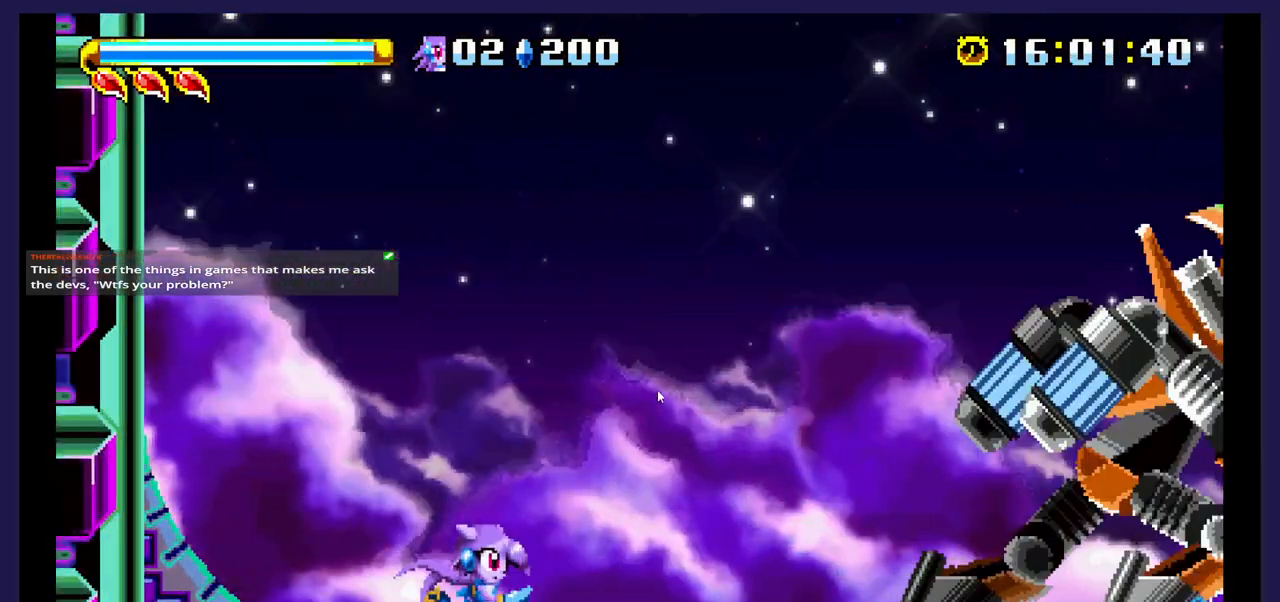
{"buttons": ["A", "DPAD_RIGHT"], "events": [[500, "A", "down"]]}
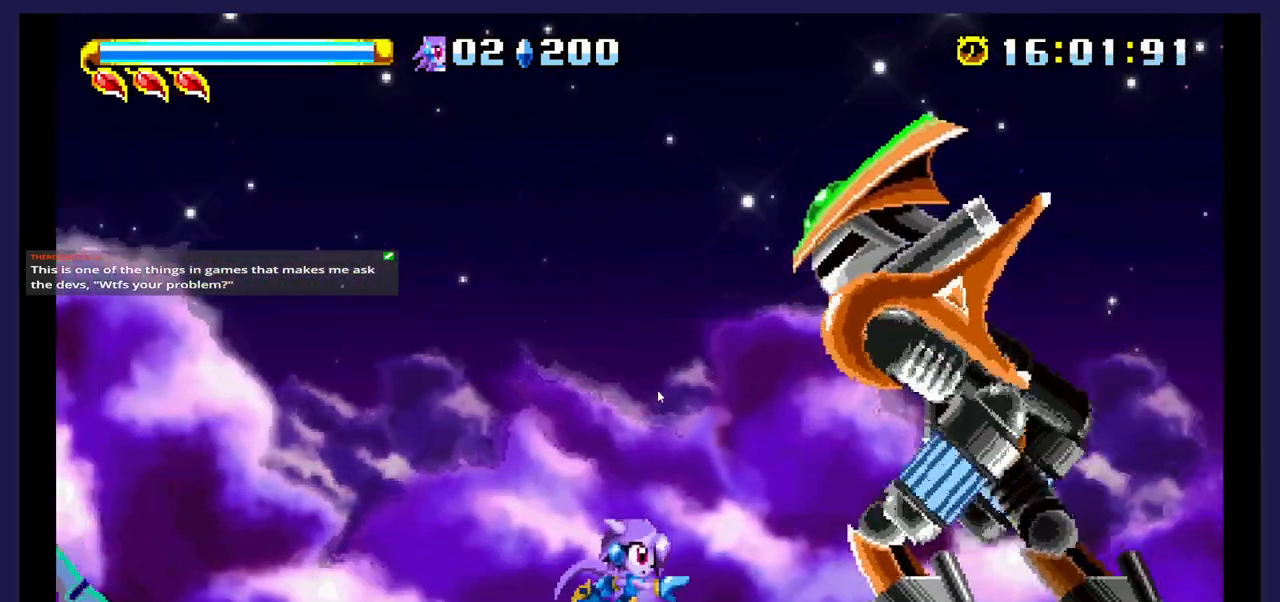
{"buttons": ["X", "DPAD_UP", "DPAD_LEFT"], "events": [[383, "DPAD_RIGHT", "up"], [400, "DPAD_UP", "down"], [433, "A", "up"], [433, "DPAD_LEFT", "down"], [483, "X", "down"]]}
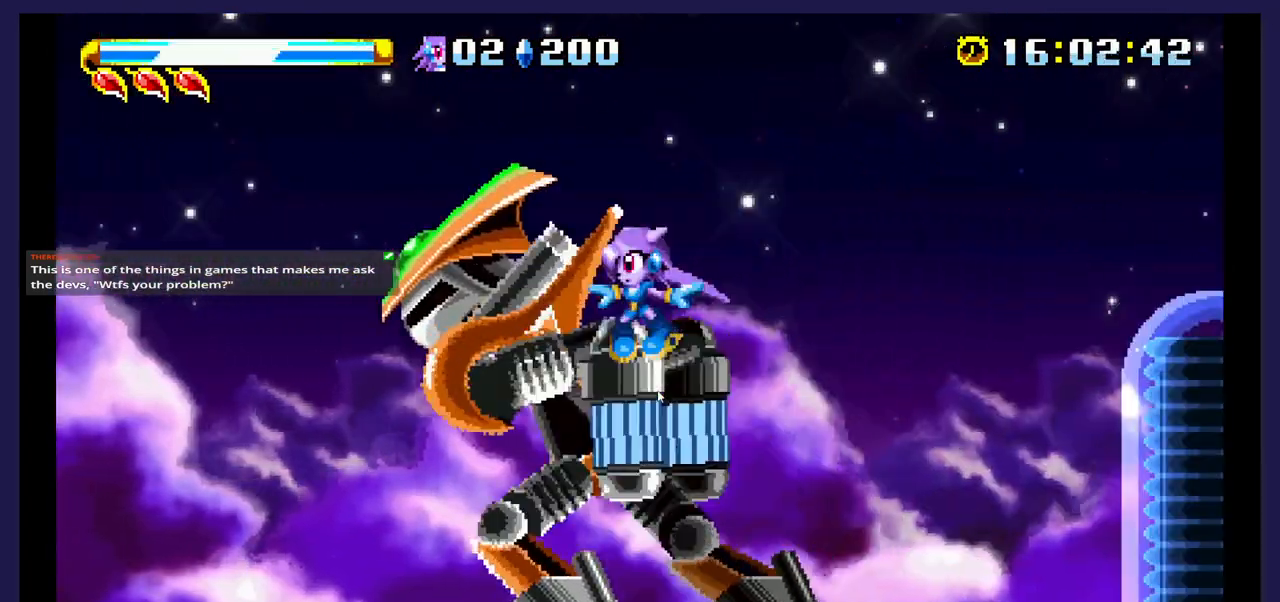
{"buttons": ["DPAD_RIGHT"], "events": [[133, "X", "up"], [200, "DPAD_LEFT", "up"], [233, "DPAD_UP", "up"], [250, "DPAD_RIGHT", "down"]]}
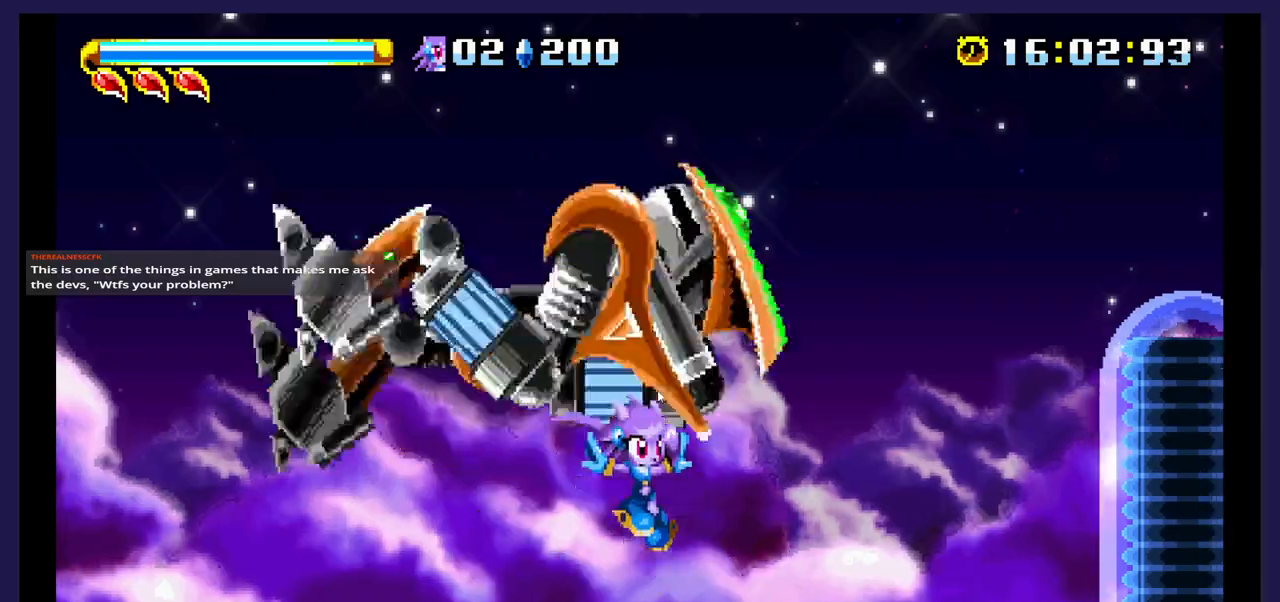
{"buttons": ["DPAD_LEFT"], "events": [[333, "DPAD_RIGHT", "up"], [383, "DPAD_LEFT", "down"]]}
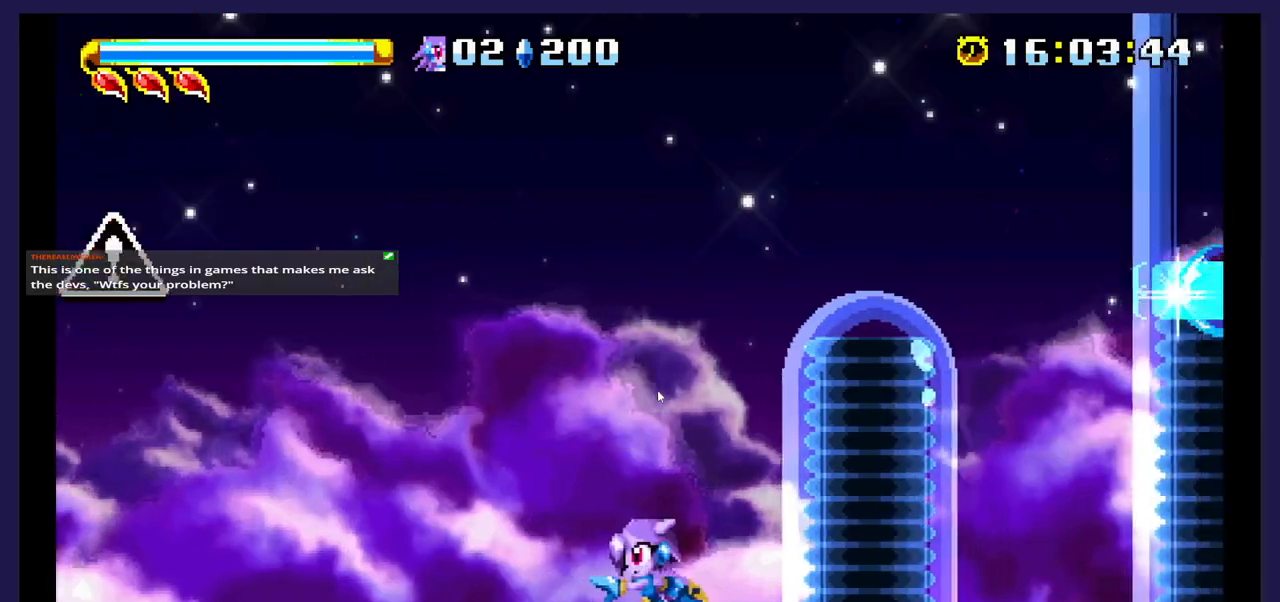
{"buttons": ["A", "DPAD_RIGHT"], "events": [[33, "DPAD_LEFT", "up"], [67, "DPAD_RIGHT", "down"], [150, "A", "down"]]}
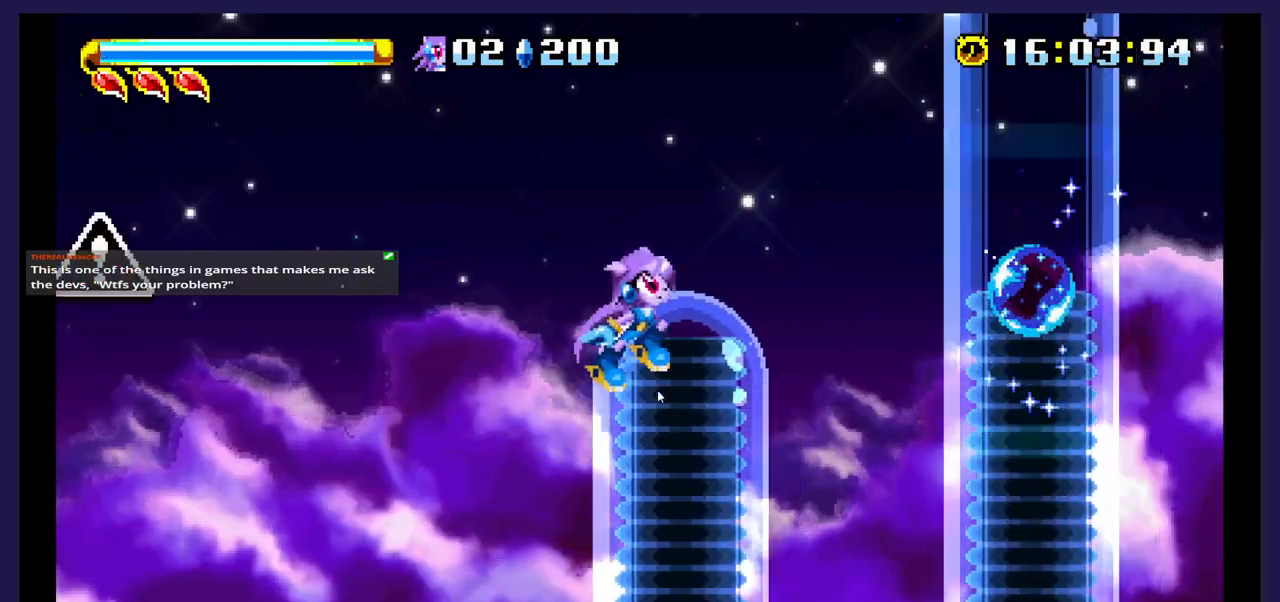
{"buttons": ["DPAD_RIGHT"], "events": [[117, "A", "up"]]}
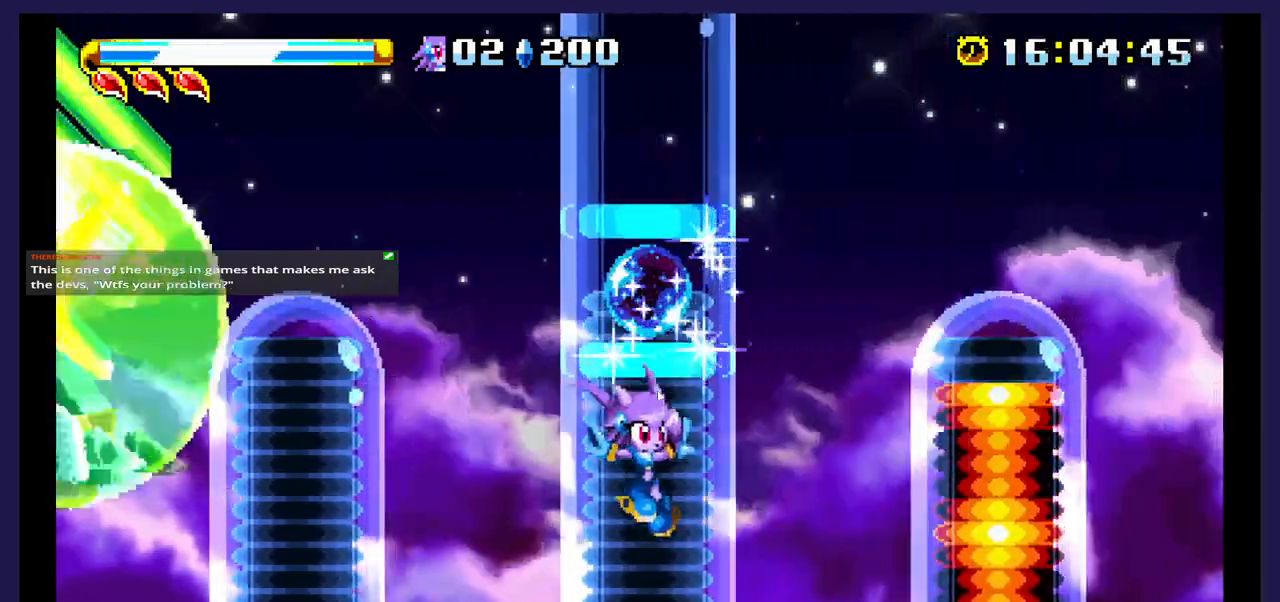
{"buttons": ["DPAD_RIGHT"], "events": [[267, "B", "down"], [417, "B", "up"]]}
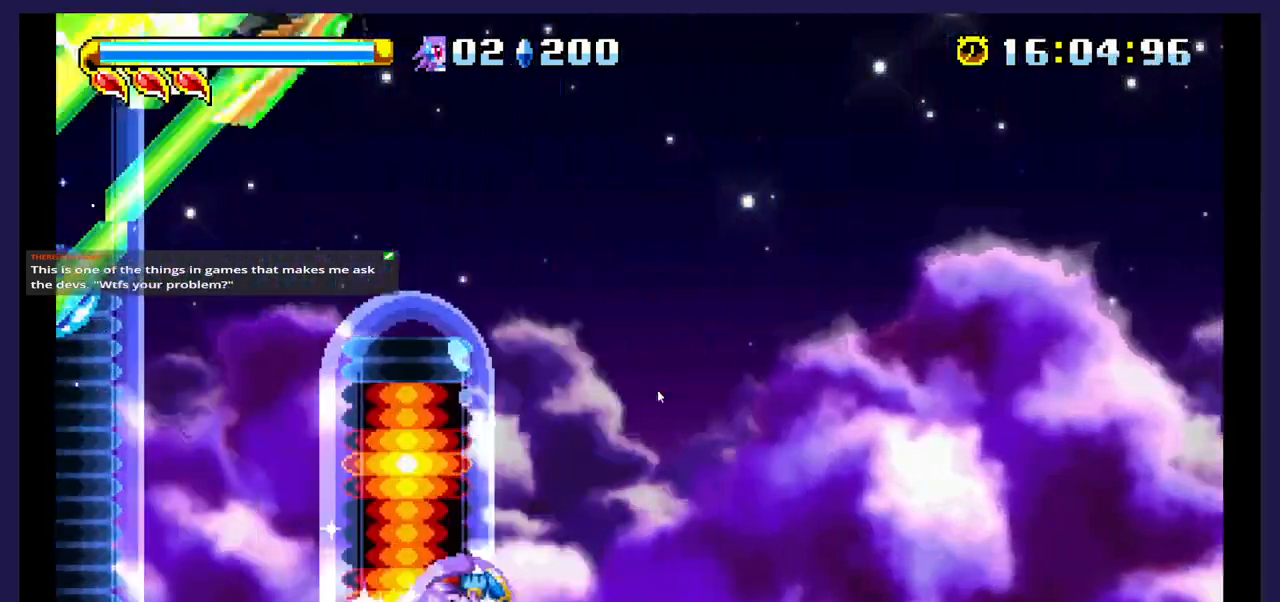
{"buttons": ["DPAD_RIGHT"], "events": []}
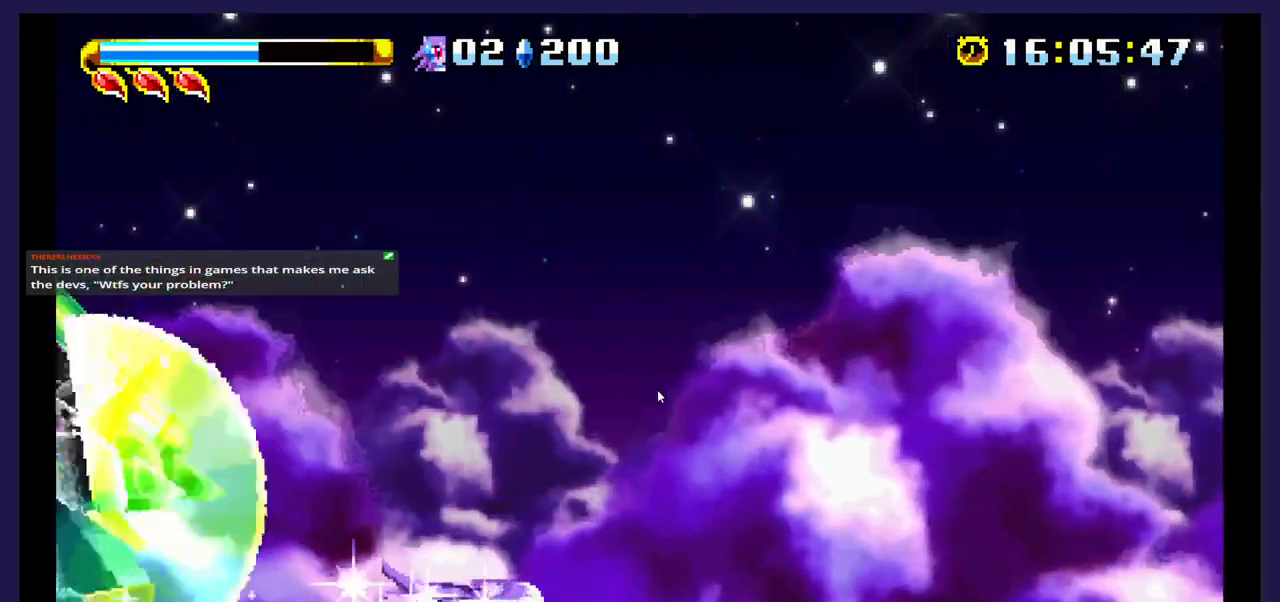
{"buttons": ["DPAD_RIGHT"], "events": []}
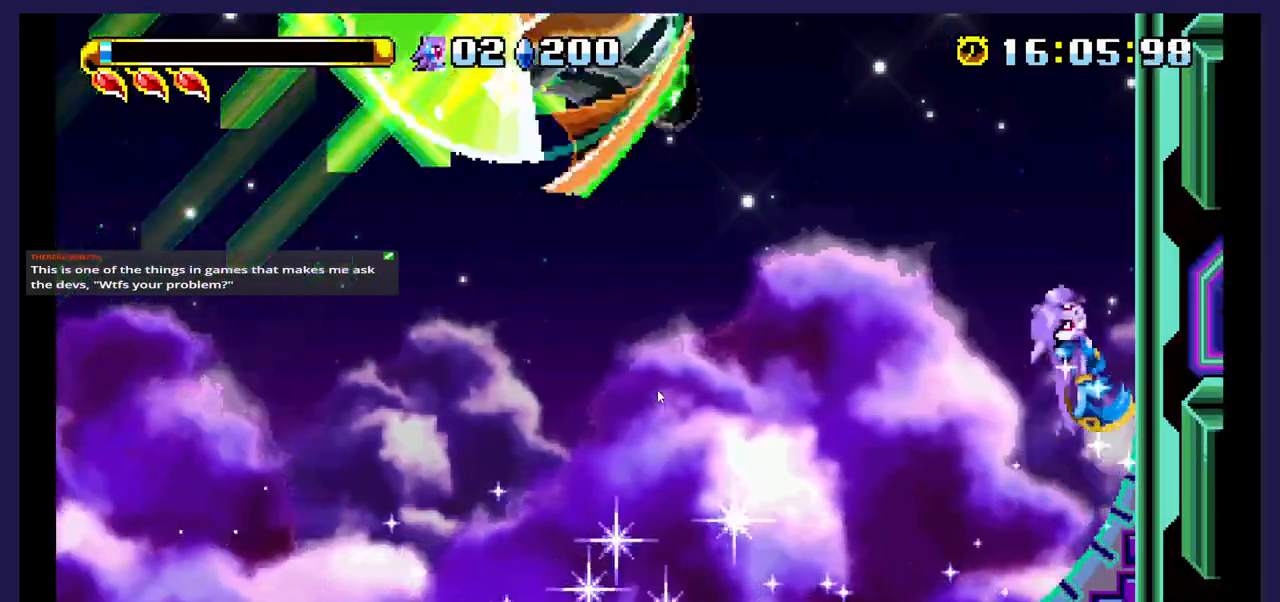
{"buttons": ["DPAD_LEFT"], "events": [[400, "DPAD_RIGHT", "up"], [500, "DPAD_LEFT", "down"]]}
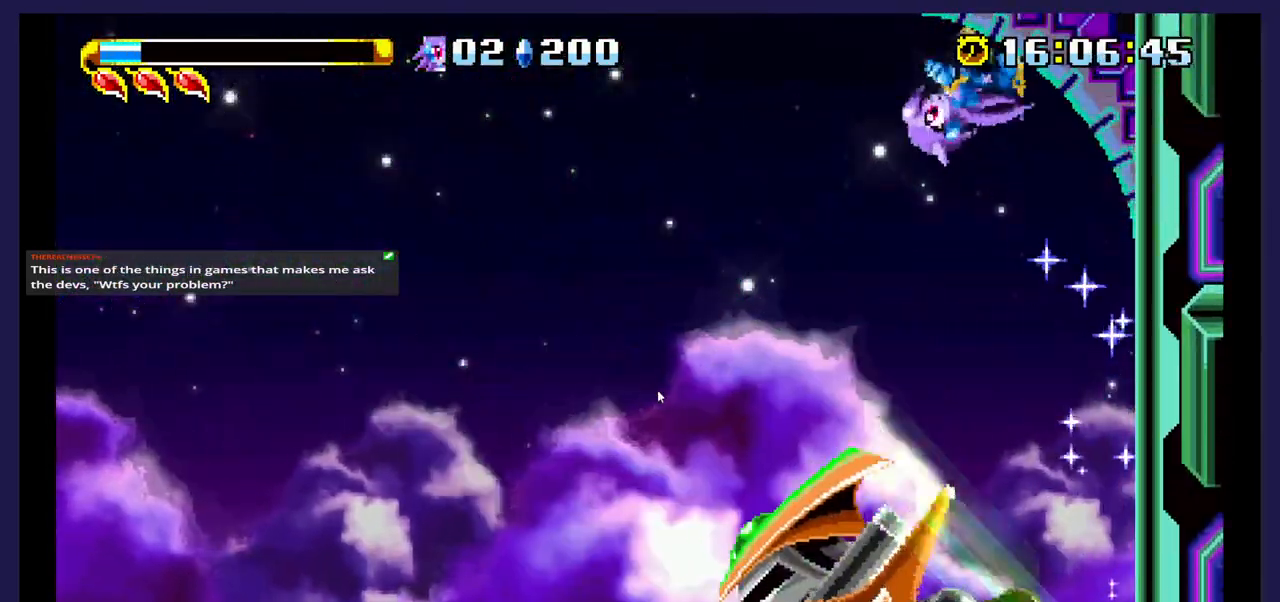
{"buttons": ["X", "DPAD_RIGHT"], "events": [[250, "DPAD_LEFT", "up"], [333, "DPAD_RIGHT", "down"], [467, "X", "down"]]}
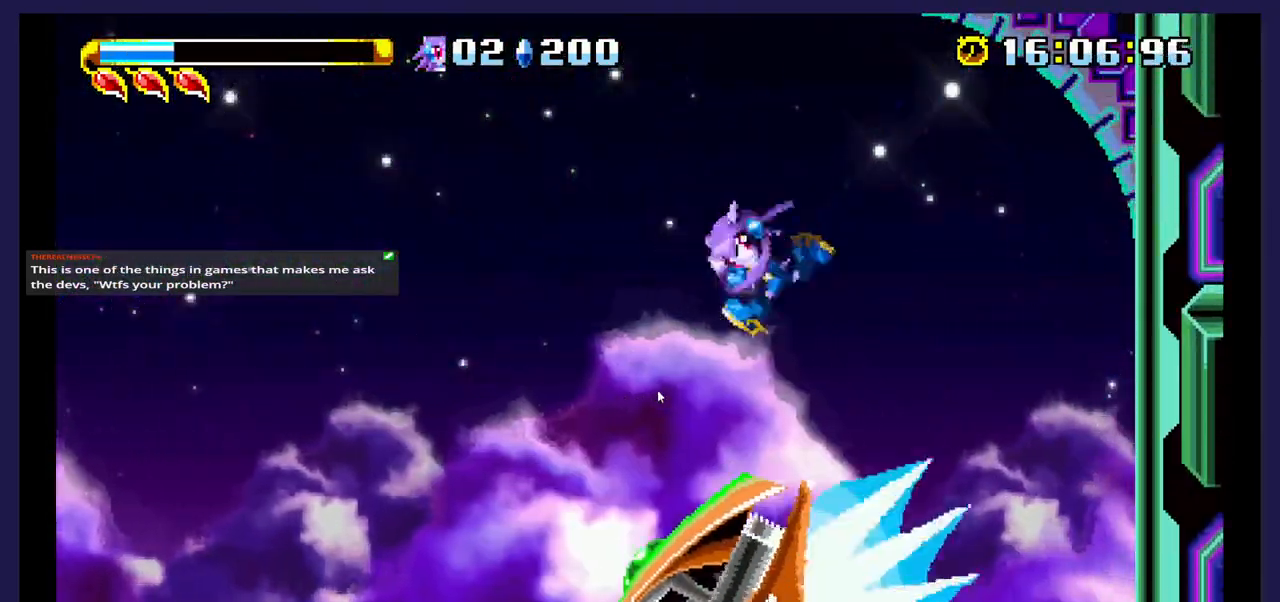
{"buttons": ["DPAD_LEFT"], "events": [[83, "DPAD_RIGHT", "up"], [100, "X", "up"], [183, "X", "down"], [217, "DPAD_LEFT", "down"], [317, "X", "up"]]}
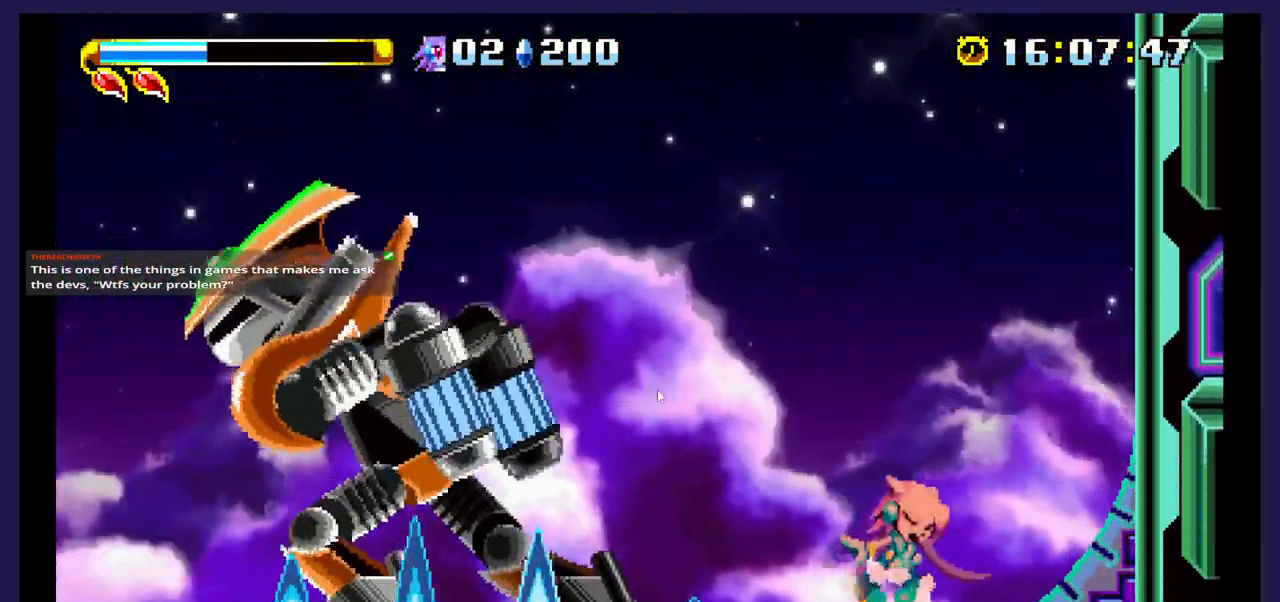
{"buttons": ["DPAD_LEFT"], "events": [[133, "A", "down"], [333, "A", "up"]]}
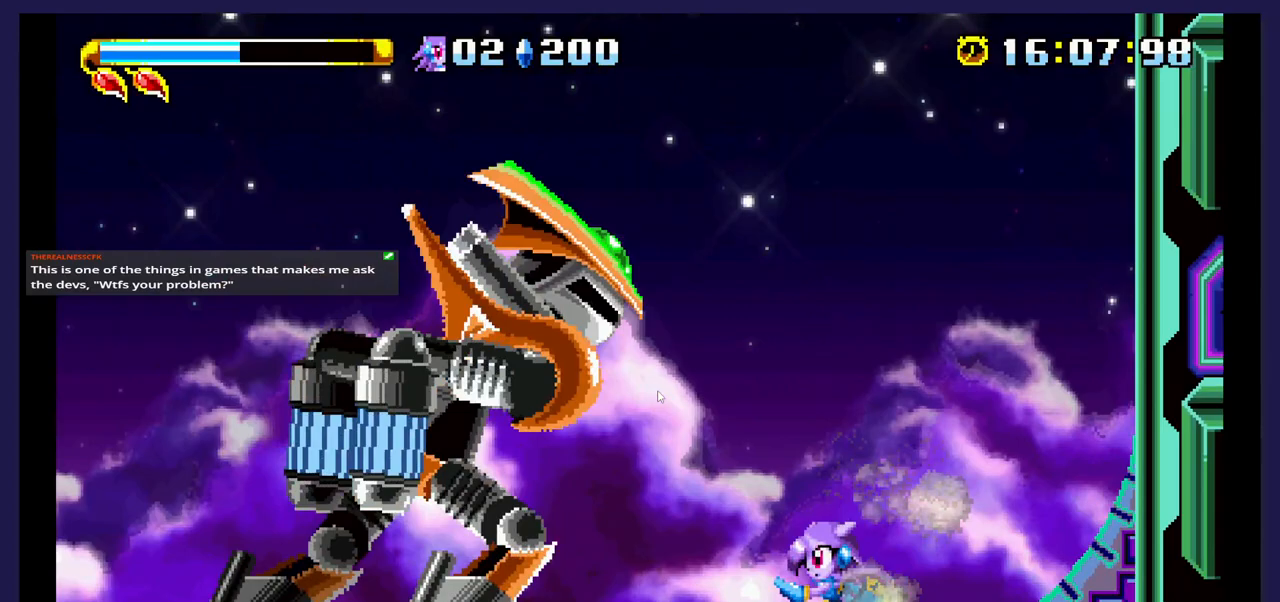
{"buttons": ["DPAD_LEFT"], "events": [[17, "A", "down"], [317, "A", "up"], [350, "X", "down"], [500, "X", "up"]]}
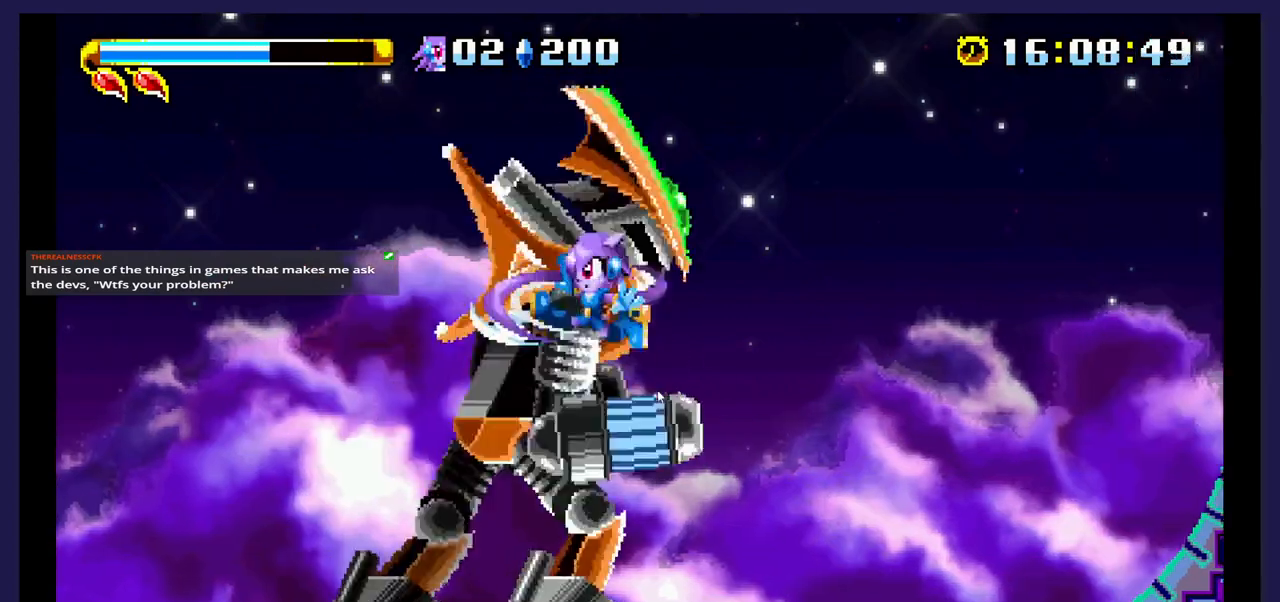
{"buttons": ["DPAD_LEFT"], "events": [[67, "X", "down"], [217, "X", "up"]]}
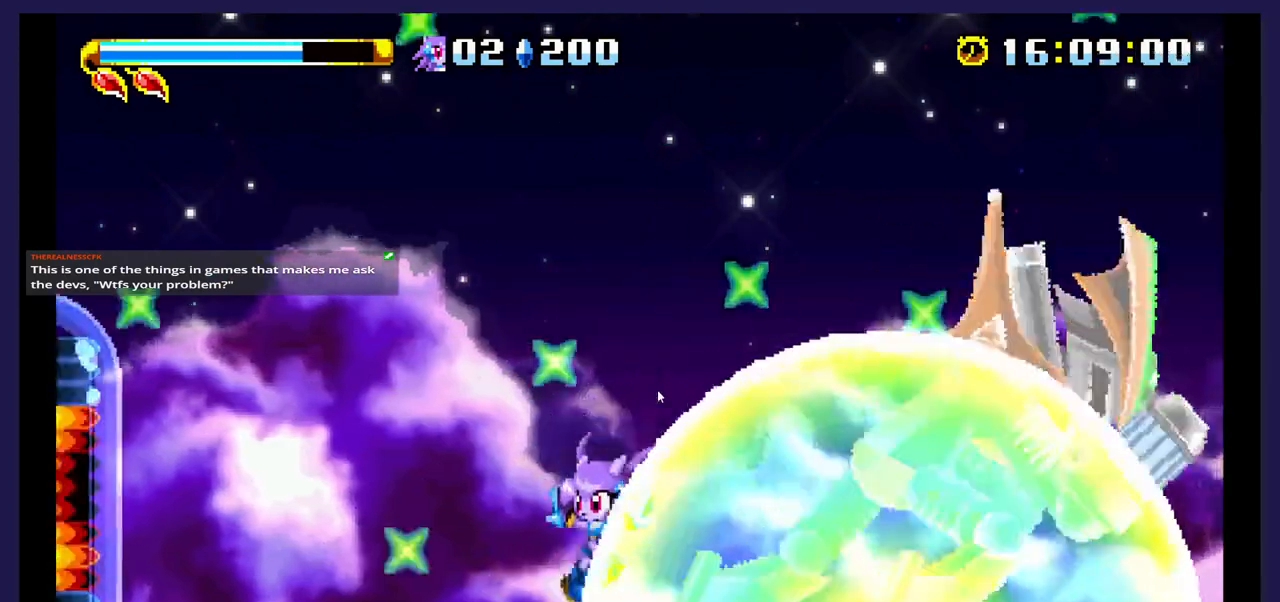
{"buttons": ["DPAD_LEFT"], "events": []}
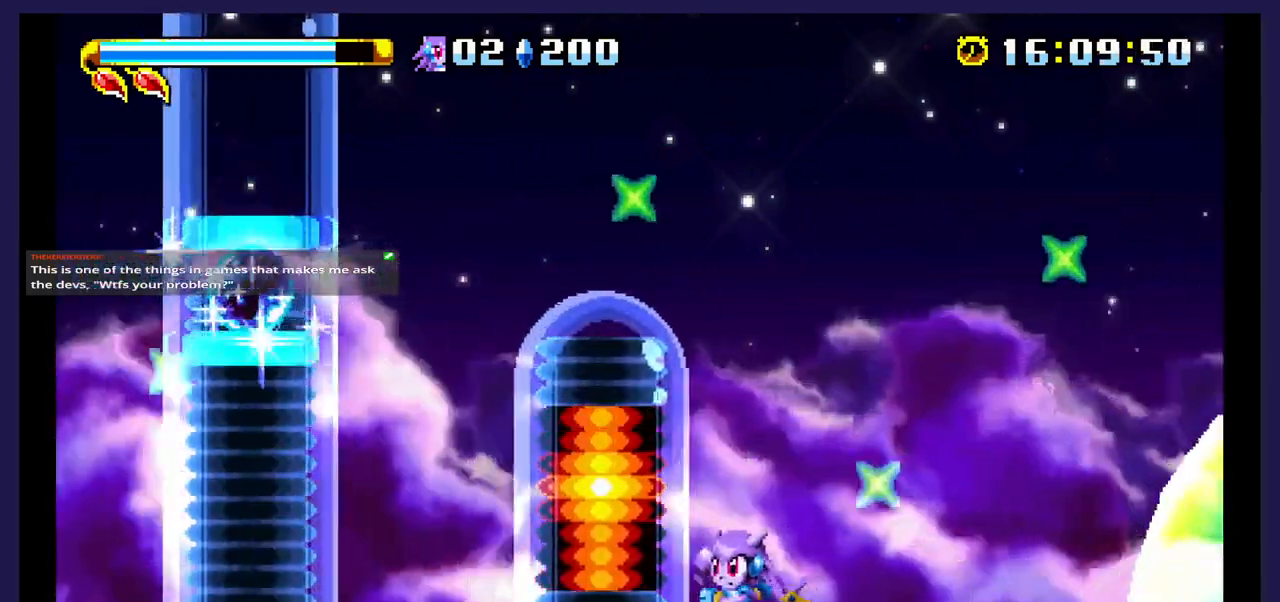
{"buttons": ["DPAD_LEFT"], "events": []}
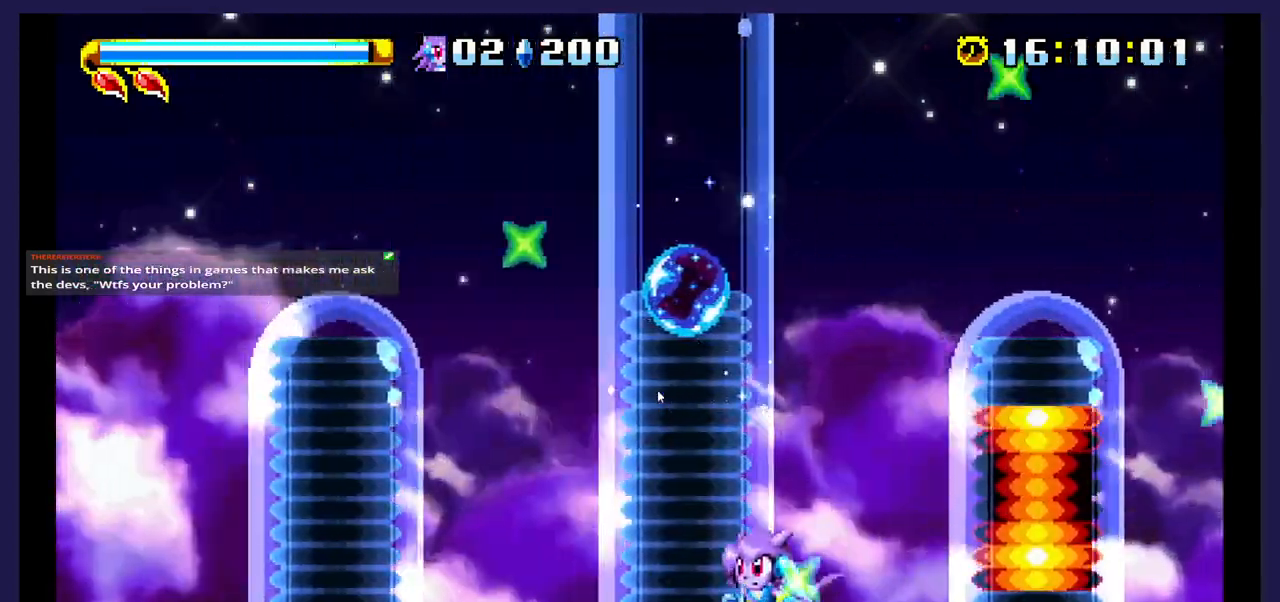
{"buttons": ["DPAD_LEFT"], "events": []}
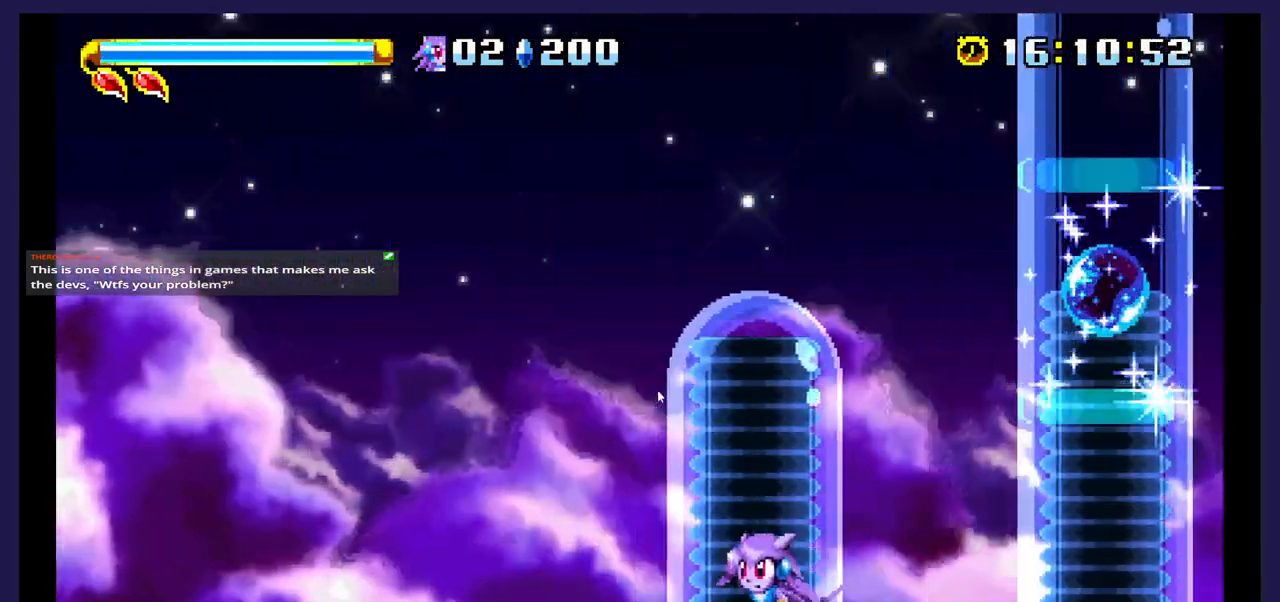
{"buttons": ["DPAD_LEFT"], "events": []}
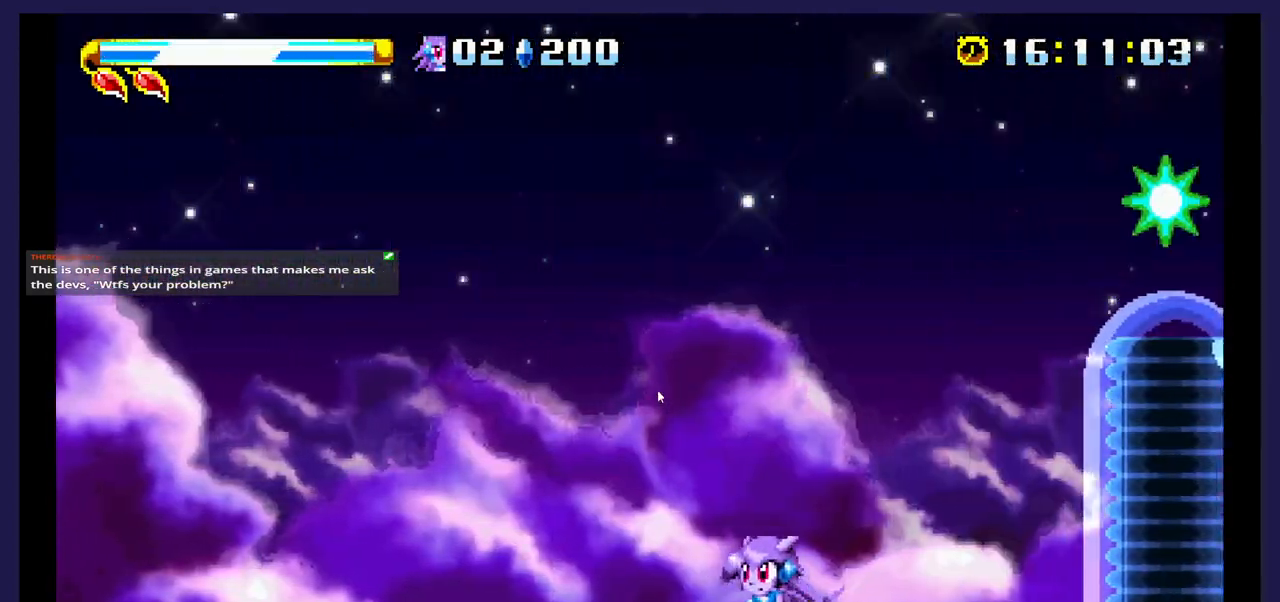
{"buttons": [], "events": [[367, "DPAD_LEFT", "up"]]}
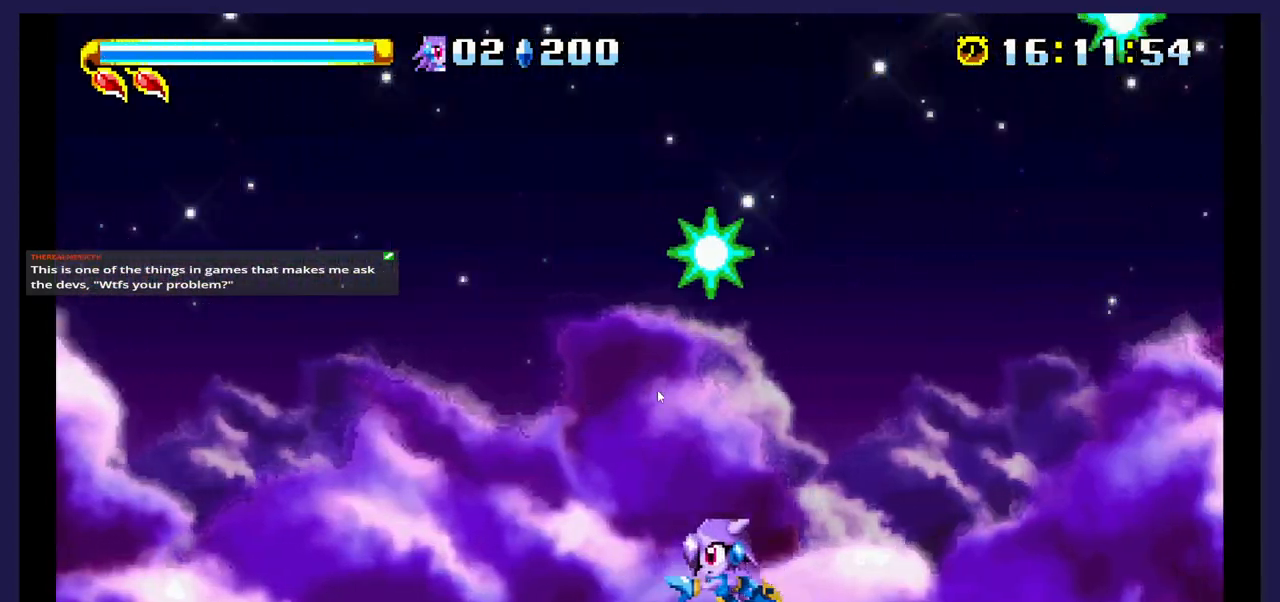
{"buttons": ["DPAD_LEFT"], "events": [[300, "DPAD_LEFT", "down"]]}
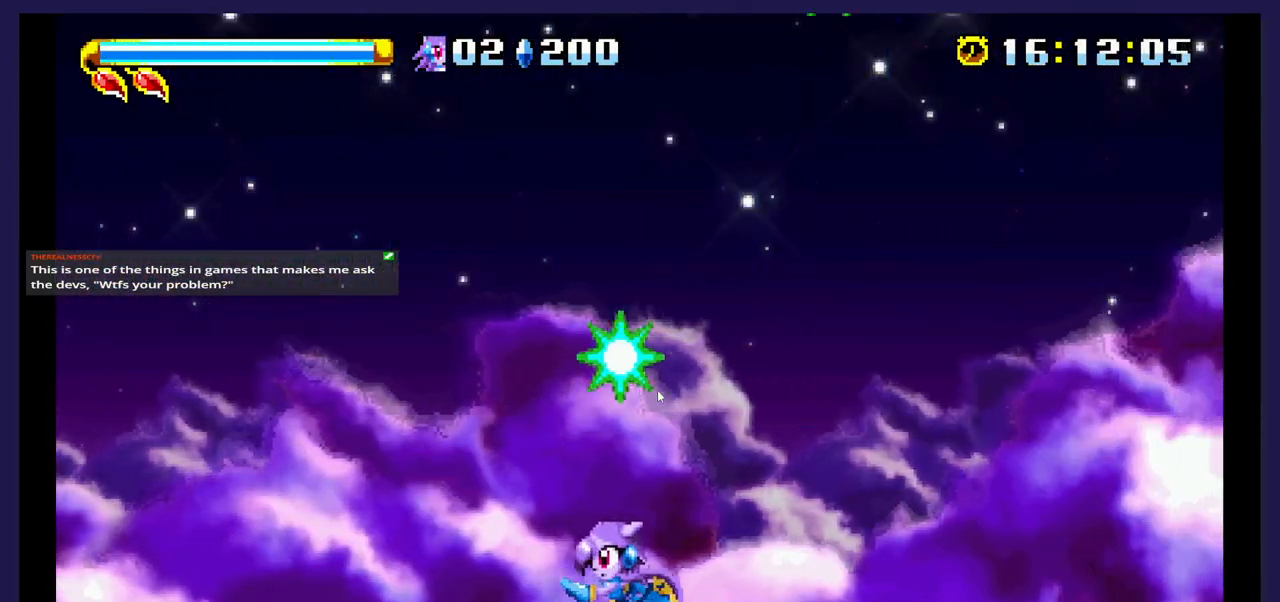
{"buttons": ["DPAD_RIGHT"], "events": [[133, "DPAD_LEFT", "up"], [283, "DPAD_RIGHT", "down"]]}
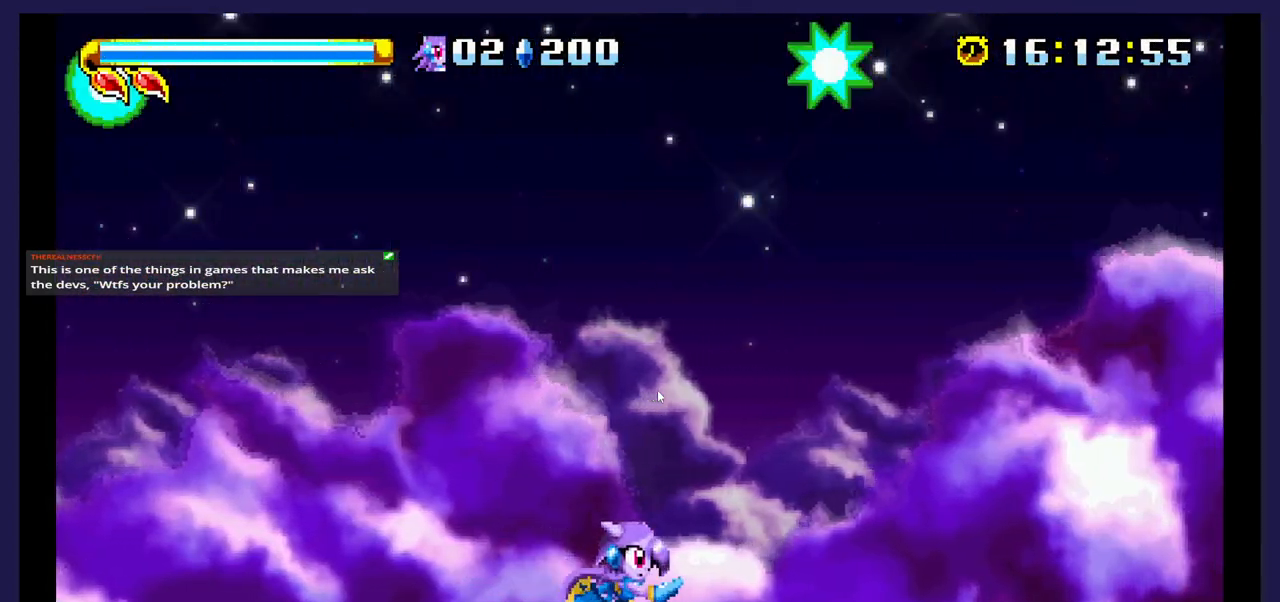
{"buttons": ["DPAD_RIGHT"], "events": []}
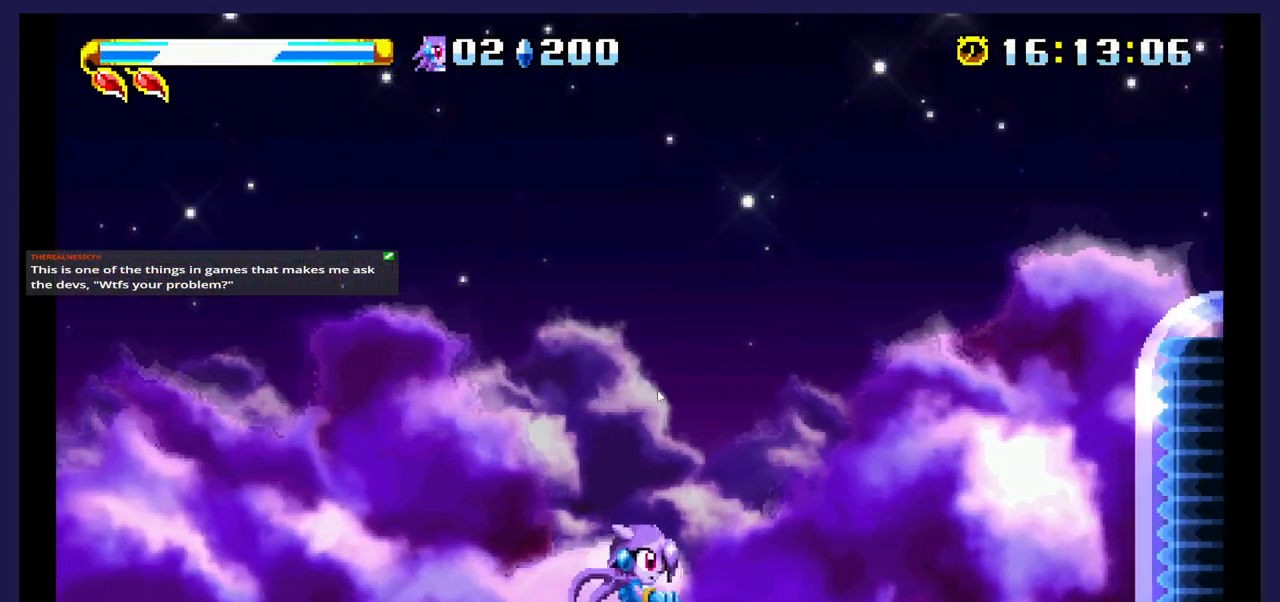
{"buttons": ["A", "DPAD_RIGHT"], "events": [[217, "A", "down"]]}
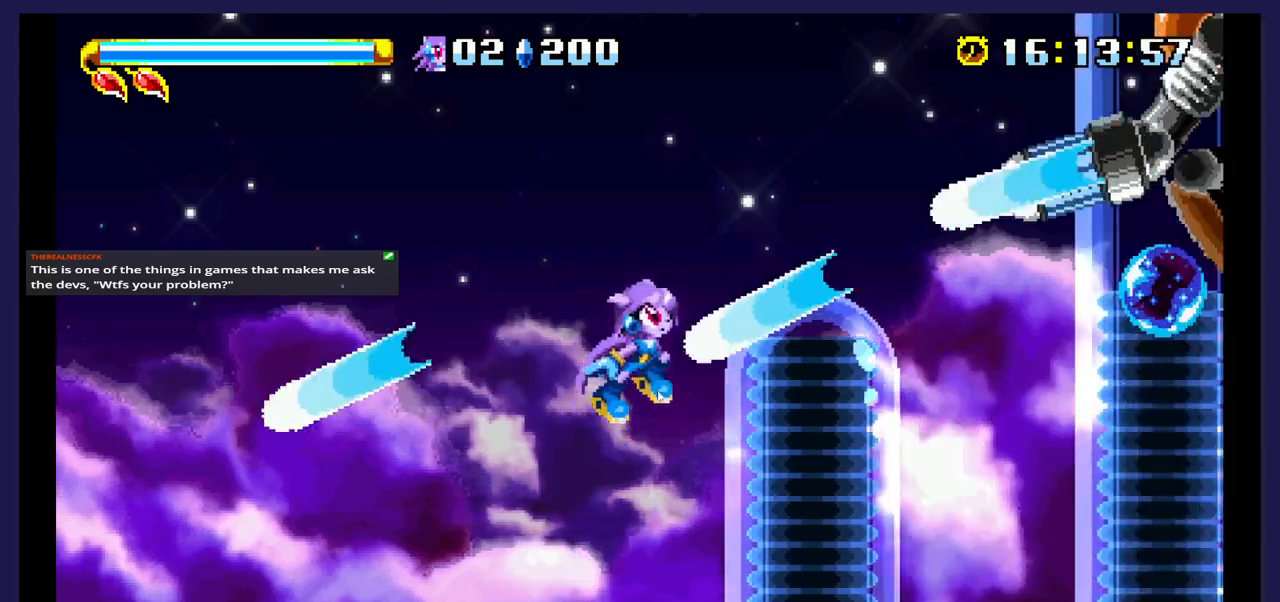
{"buttons": ["DPAD_RIGHT"], "events": [[17, "A", "up"]]}
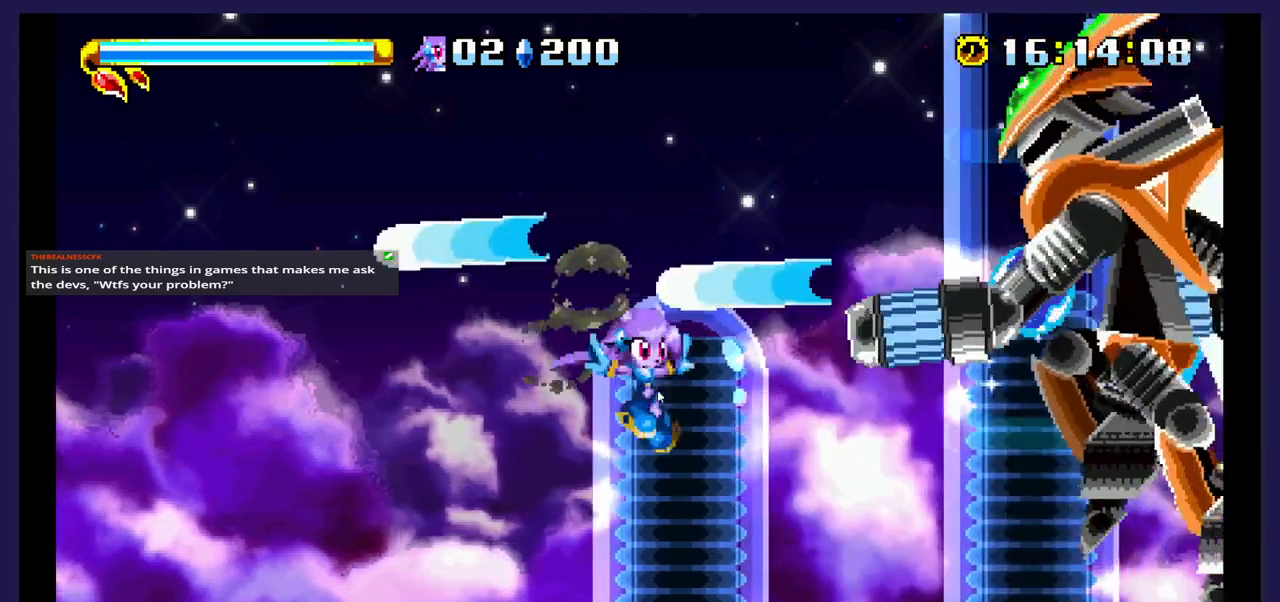
{"buttons": ["A"], "events": [[300, "A", "down"], [433, "DPAD_RIGHT", "up"]]}
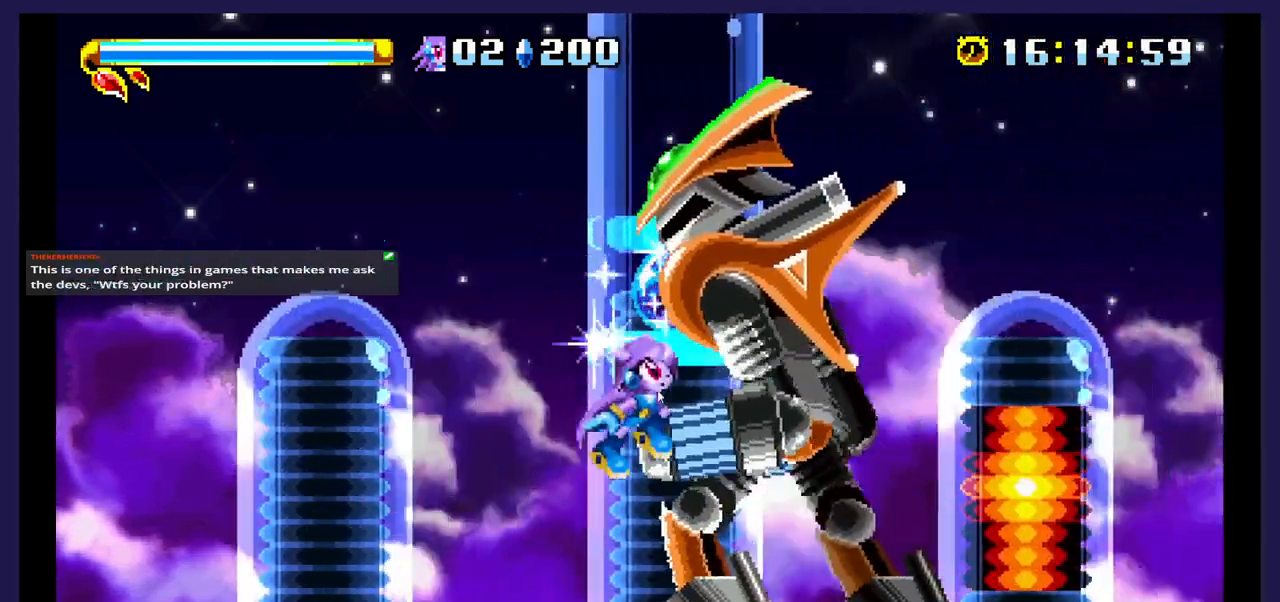
{"buttons": ["DPAD_RIGHT"], "events": [[33, "DPAD_LEFT", "down"], [83, "A", "up"], [133, "X", "down"], [217, "DPAD_LEFT", "up"], [283, "DPAD_RIGHT", "down"], [283, "X", "up"], [383, "X", "down"], [500, "X", "up"]]}